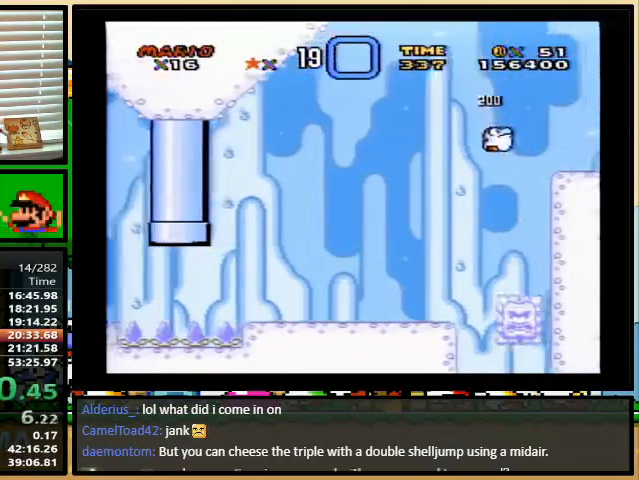
Gameplay with a controller (Nintendo layout); each line is a JSON object with the inputs held at the frame after it. "events" lists button and stick changes between this image and that frame as [ms after this image, input, new state], when the widget could be followed in between. Not read: L1 L3 R1 R3.
{"buttons": ["Y"], "events": [[67, "A", "up"], [300, "DPAD_LEFT", "down"], [300, "DPAD_RIGHT", "up"], [433, "Y", "down"], [467, "DPAD_LEFT", "up"], [500, "X", "up"]]}
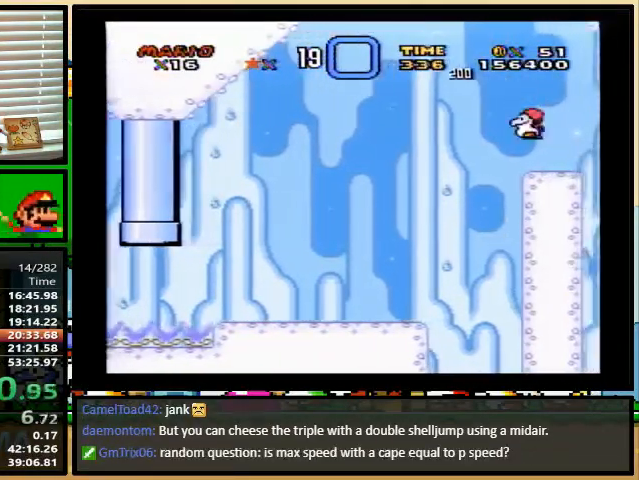
{"buttons": ["Y"], "events": []}
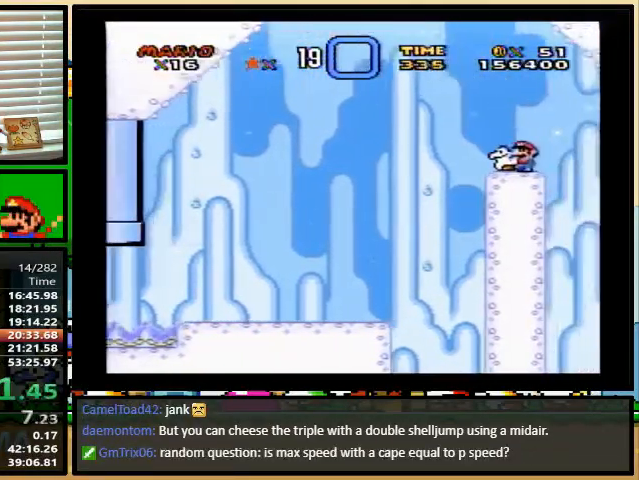
{"buttons": ["Y"], "events": []}
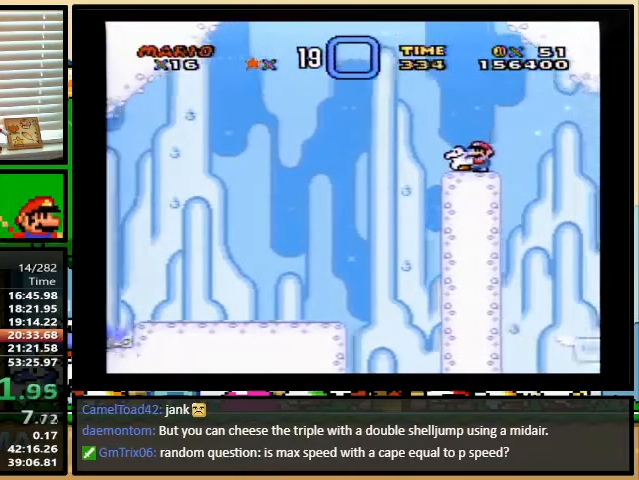
{"buttons": ["Y", "DPAD_LEFT"], "events": [[33, "DPAD_RIGHT", "down"], [67, "DPAD_UP", "down"], [100, "DPAD_UP", "up"], [333, "DPAD_LEFT", "down"], [333, "DPAD_RIGHT", "up"]]}
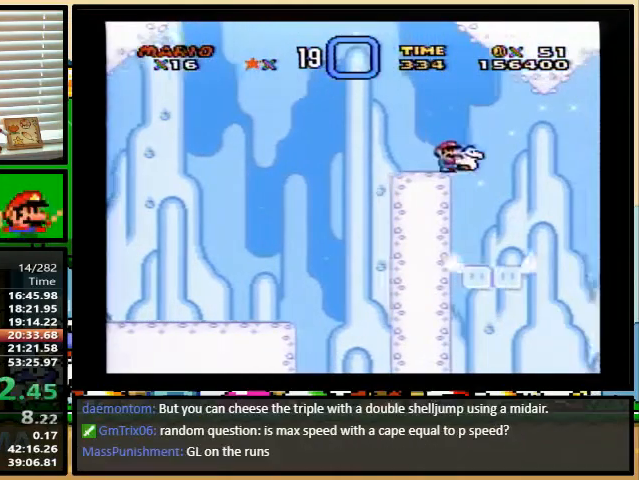
{"buttons": ["B", "Y", "DPAD_RIGHT"], "events": [[33, "DPAD_LEFT", "up"], [33, "DPAD_UP", "down"], [67, "DPAD_RIGHT", "down"], [67, "DPAD_UP", "up"], [333, "DPAD_UP", "down"], [433, "B", "down"], [500, "DPAD_UP", "up"]]}
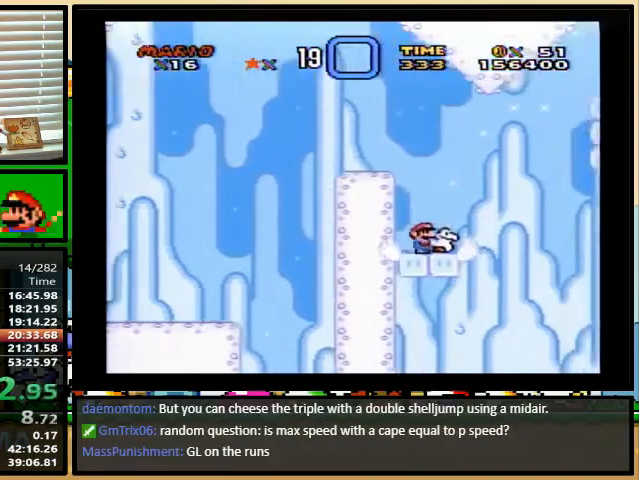
{"buttons": ["B", "Y"], "events": [[433, "DPAD_RIGHT", "up"]]}
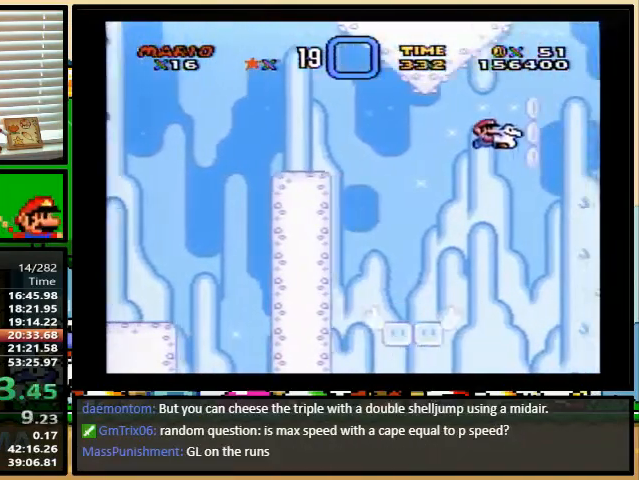
{"buttons": ["Y", "DPAD_LEFT"], "events": [[100, "DPAD_LEFT", "down"], [433, "B", "up"]]}
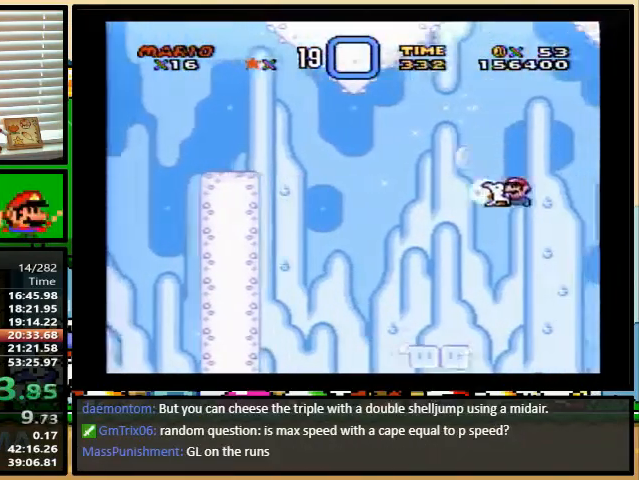
{"buttons": ["Y", "DPAD_LEFT"], "events": [[67, "DPAD_RIGHT", "down"], [67, "DPAD_UP", "down"], [100, "B", "down"], [100, "DPAD_UP", "up"], [267, "B", "up"], [500, "DPAD_RIGHT", "up"]]}
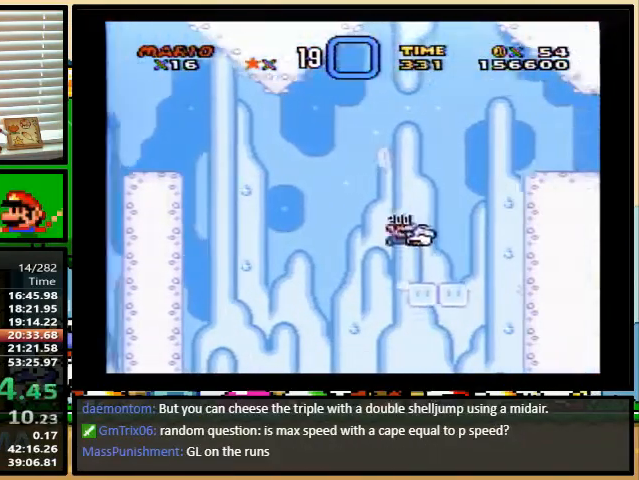
{"buttons": ["B", "Y", "DPAD_RIGHT"], "events": [[133, "B", "down"], [133, "DPAD_UP", "down"], [167, "DPAD_LEFT", "up"], [167, "DPAD_RIGHT", "down"], [367, "DPAD_UP", "up"]]}
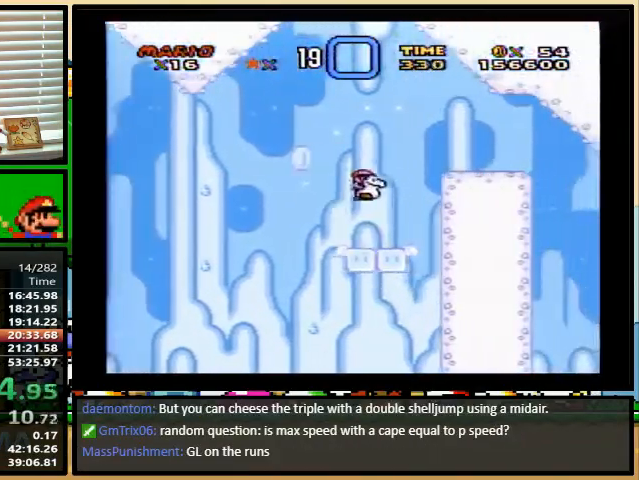
{"buttons": ["Y", "DPAD_UP", "DPAD_RIGHT"], "events": [[200, "B", "up"], [200, "DPAD_LEFT", "down"], [200, "DPAD_RIGHT", "up"], [400, "DPAD_LEFT", "up"], [400, "DPAD_UP", "down"], [433, "DPAD_RIGHT", "down"]]}
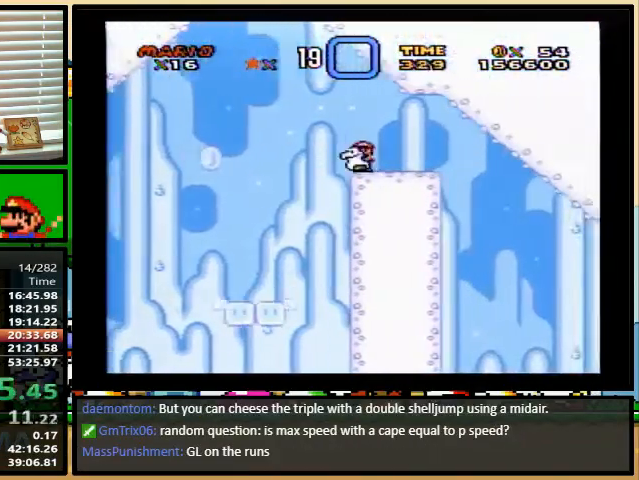
{"buttons": ["B", "Y", "DPAD_UP", "DPAD_RIGHT"], "events": [[100, "B", "down"]]}
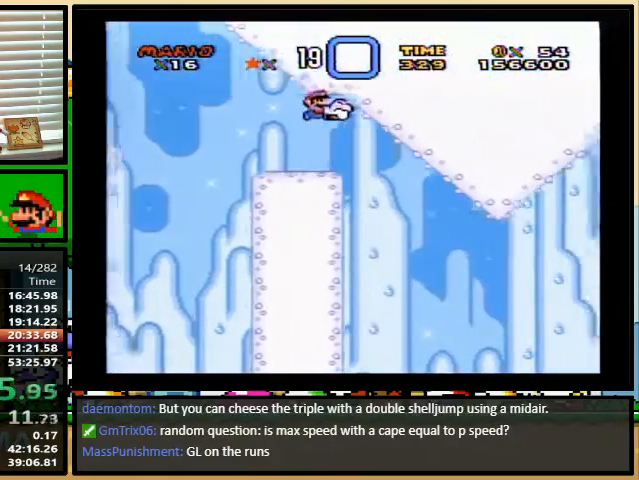
{"buttons": ["B", "Y", "DPAD_UP", "DPAD_RIGHT"], "events": [[33, "DPAD_UP", "up"], [400, "DPAD_RIGHT", "up"], [433, "DPAD_LEFT", "down"], [500, "DPAD_LEFT", "up"], [500, "DPAD_RIGHT", "down"], [500, "DPAD_UP", "down"]]}